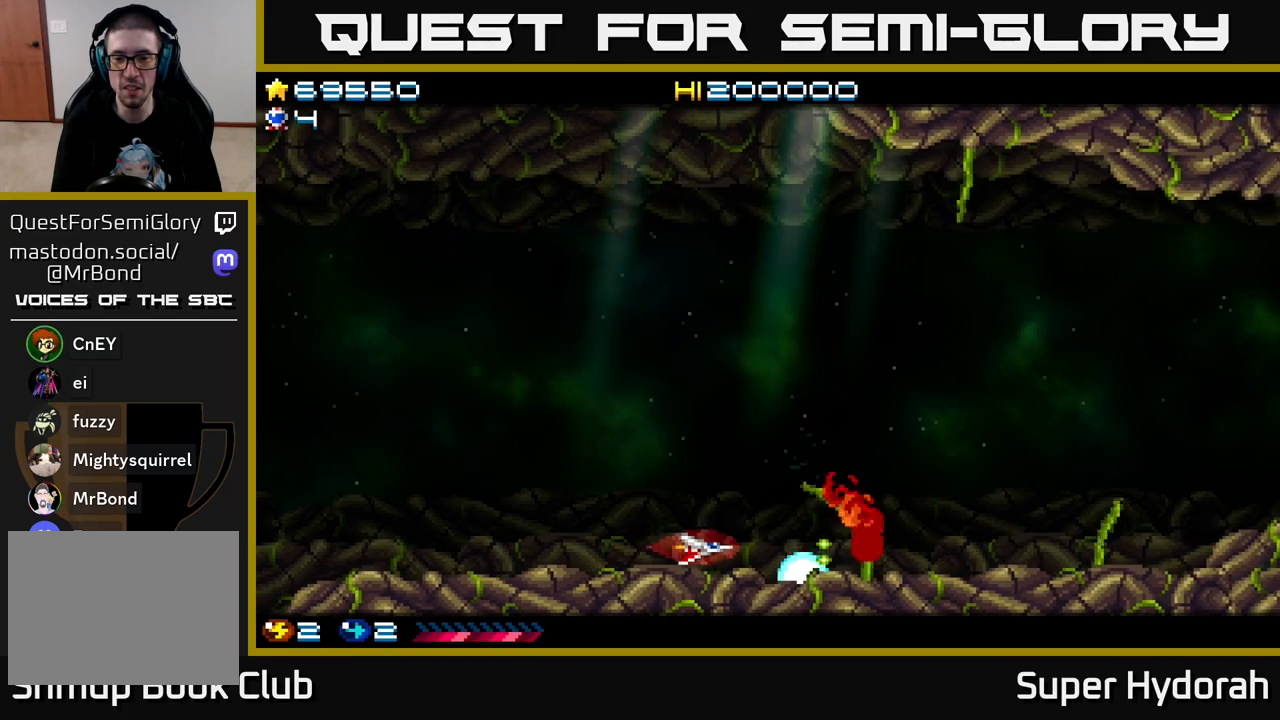
Gameplay with a controller (Xbox layout); each line is a JSON object with the inputs held at the frame after it. "events" lists button and stick changes between this image and that frame as [ms after this image, input, new state], when the widget could be followed in between. Not read: L3 R3 right_stick.
{"buttons": ["A", "DPAD_UP"], "left_stick": "center", "events": []}
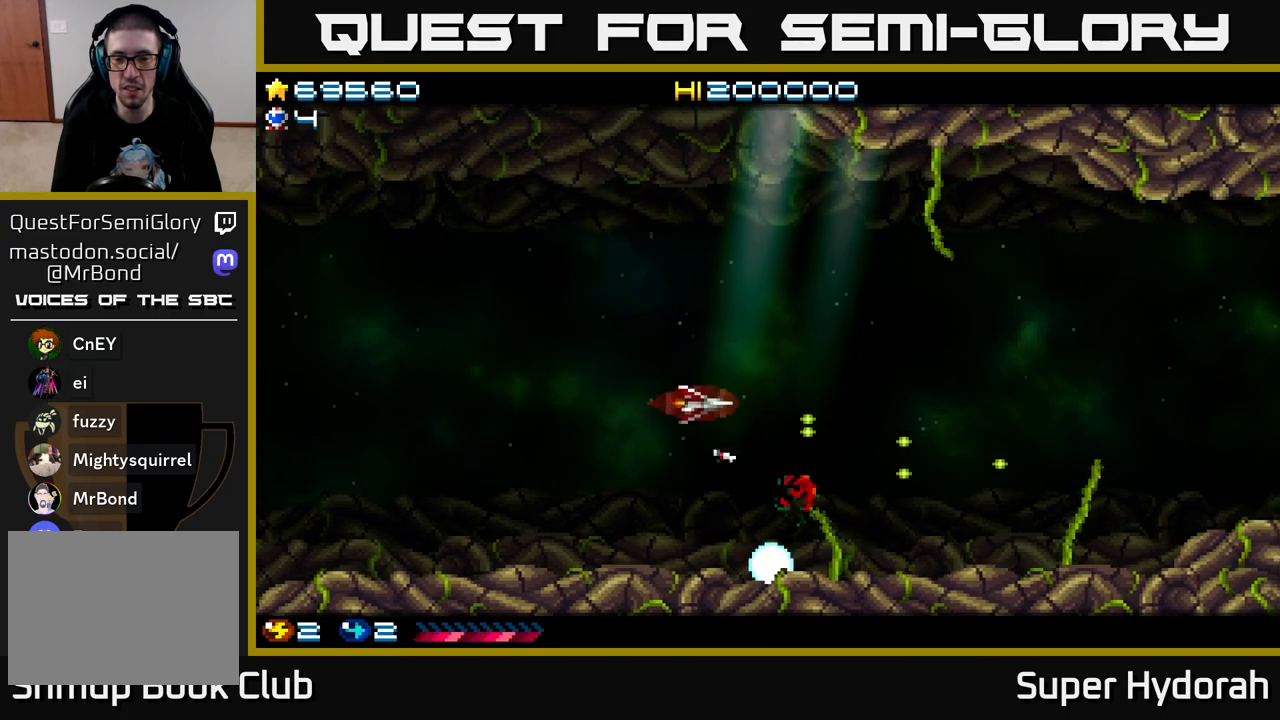
{"buttons": ["A", "DPAD_UP"], "left_stick": "center", "events": []}
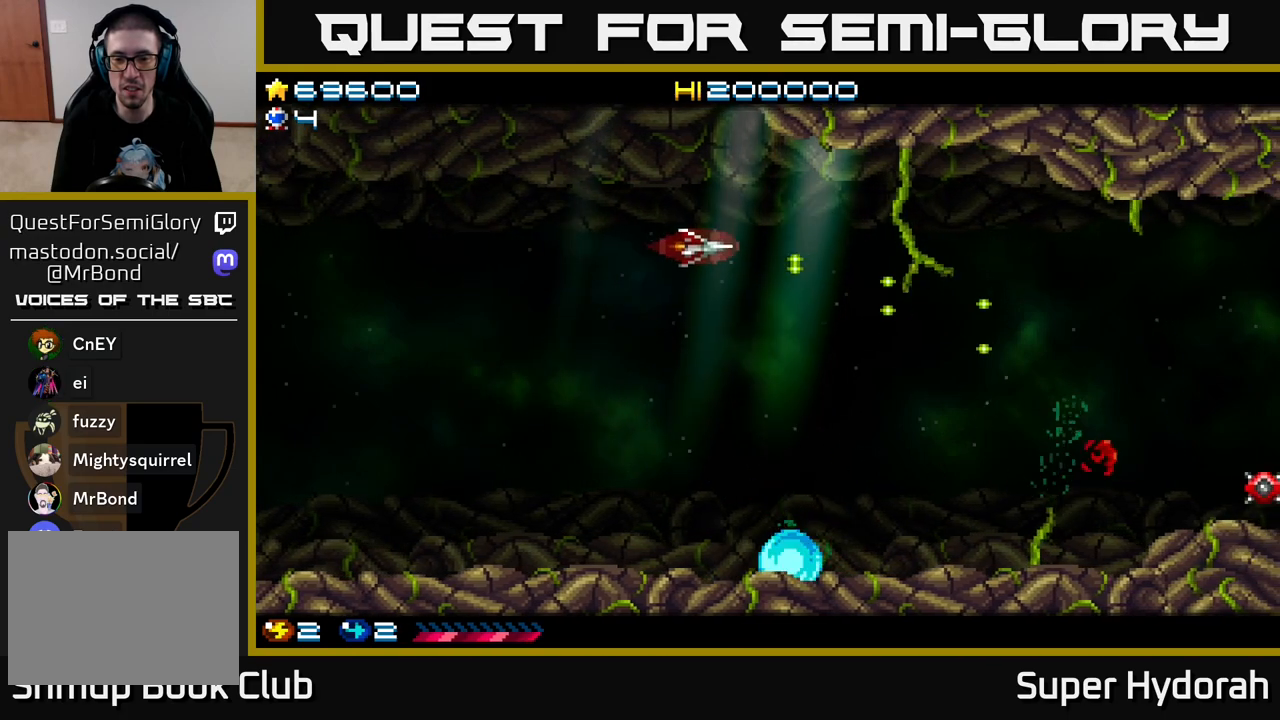
{"buttons": ["A", "DPAD_DOWN"], "left_stick": "center", "events": [[267, "DPAD_UP", "up"], [300, "DPAD_DOWN", "down"]]}
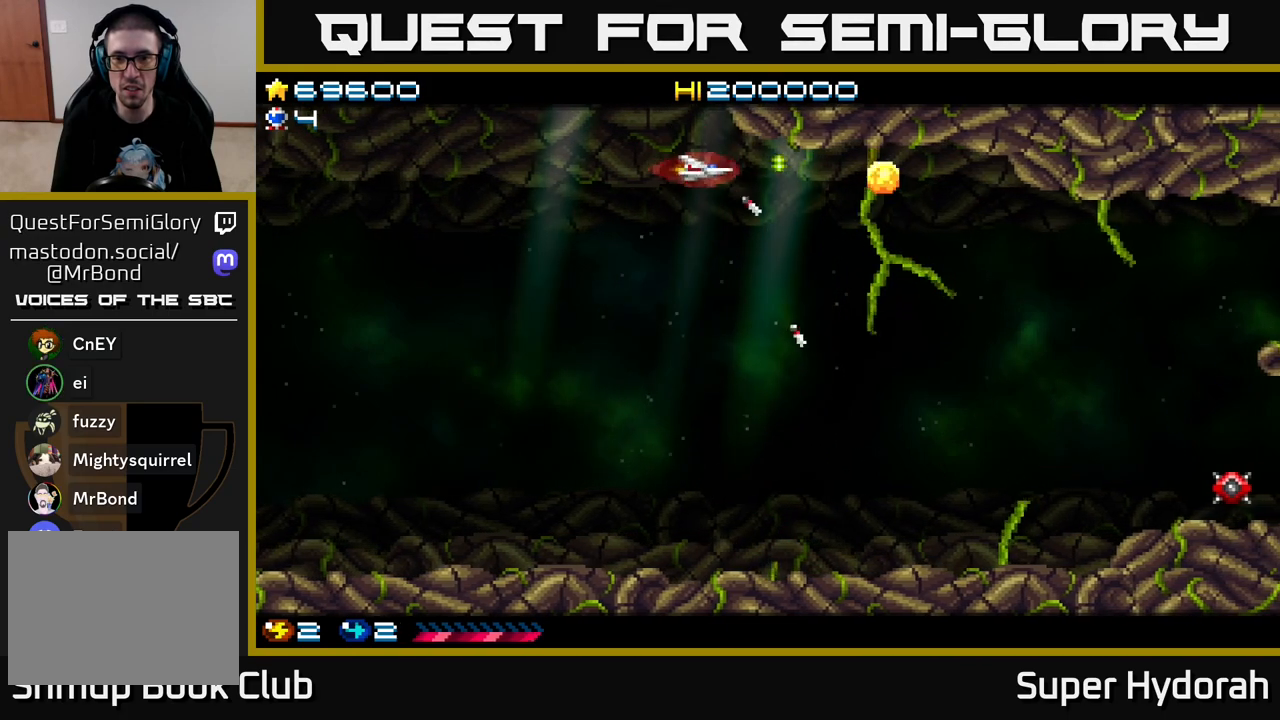
{"buttons": ["A", "DPAD_DOWN"], "left_stick": "center", "events": []}
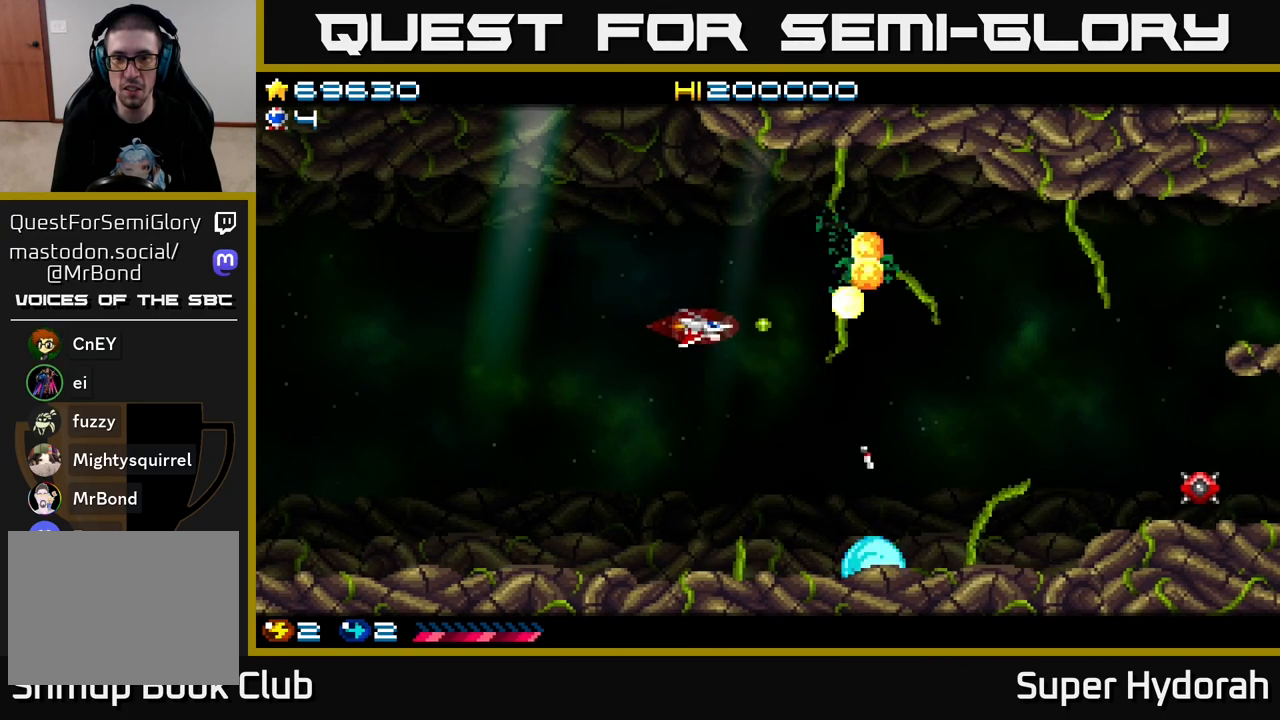
{"buttons": ["A", "DPAD_UP"], "left_stick": "center", "events": [[50, "DPAD_DOWN", "up"], [50, "DPAD_LEFT", "down"], [150, "DPAD_UP", "down"], [267, "DPAD_LEFT", "up"]]}
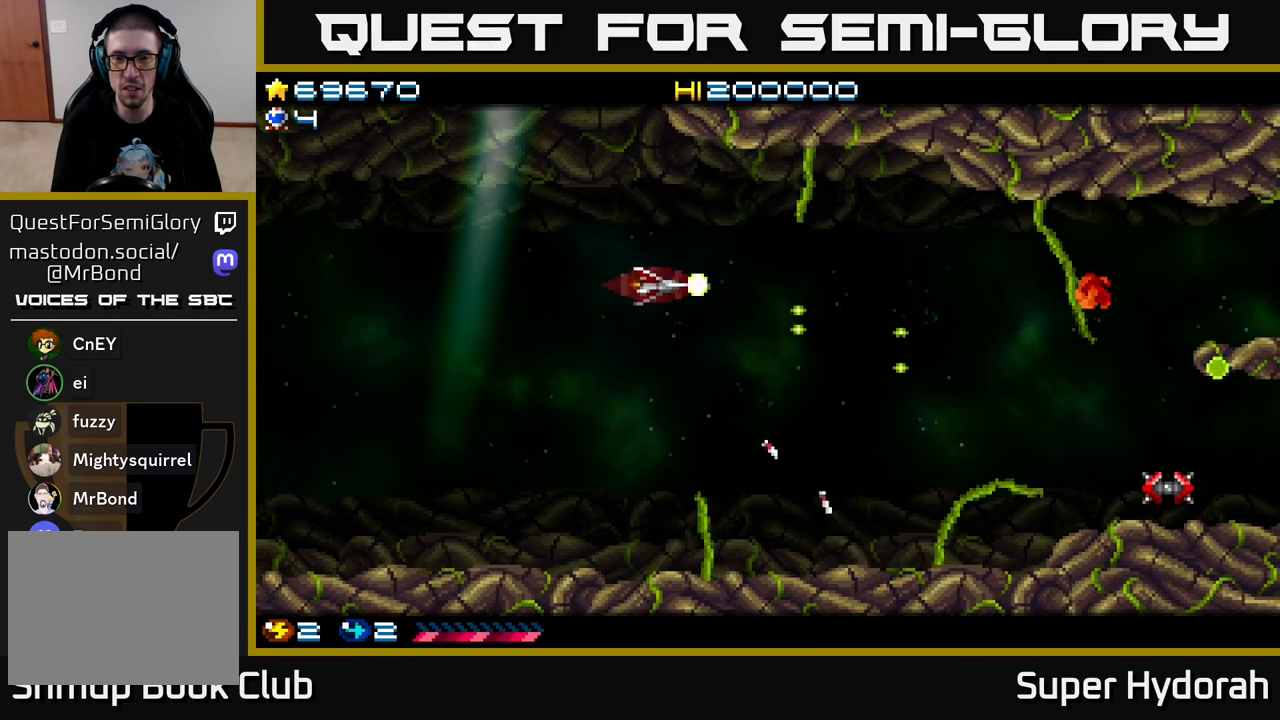
{"buttons": ["A", "DPAD_DOWN", "DPAD_LEFT"], "left_stick": "center", "events": [[283, "DPAD_UP", "up"], [333, "DPAD_LEFT", "down"], [467, "DPAD_DOWN", "down"]]}
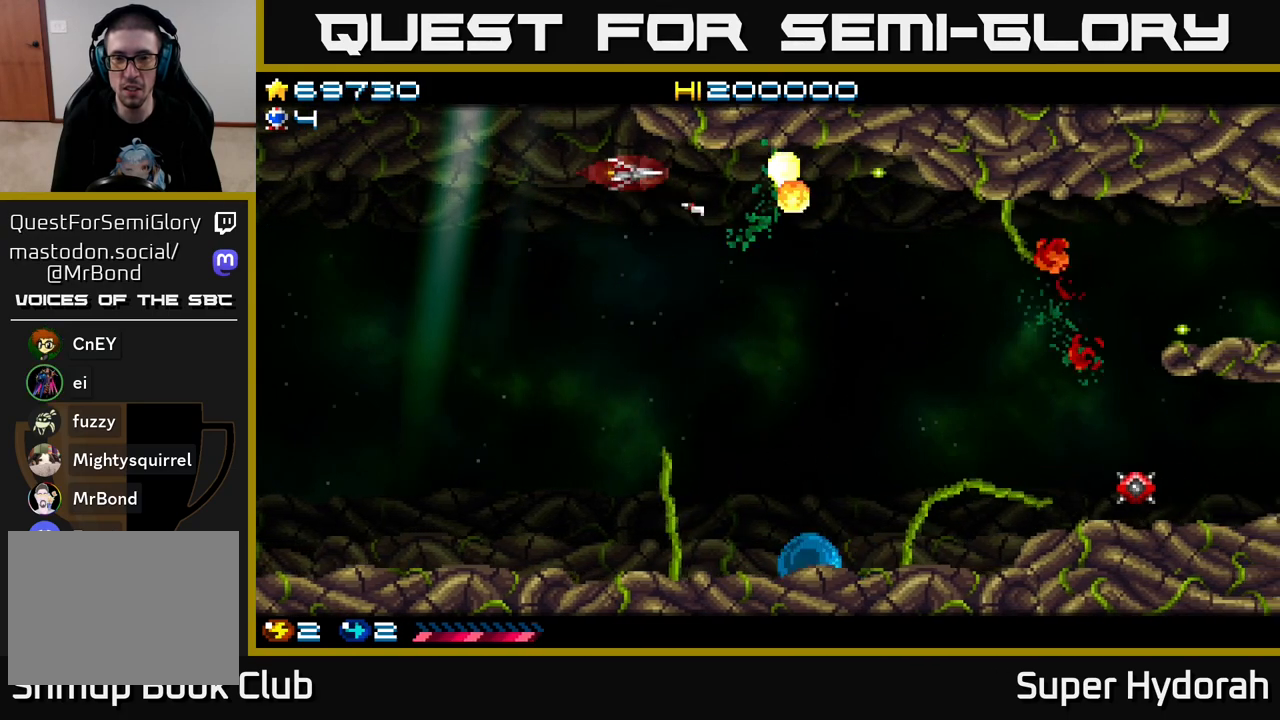
{"buttons": ["A", "DPAD_DOWN", "DPAD_LEFT"], "left_stick": "center", "events": []}
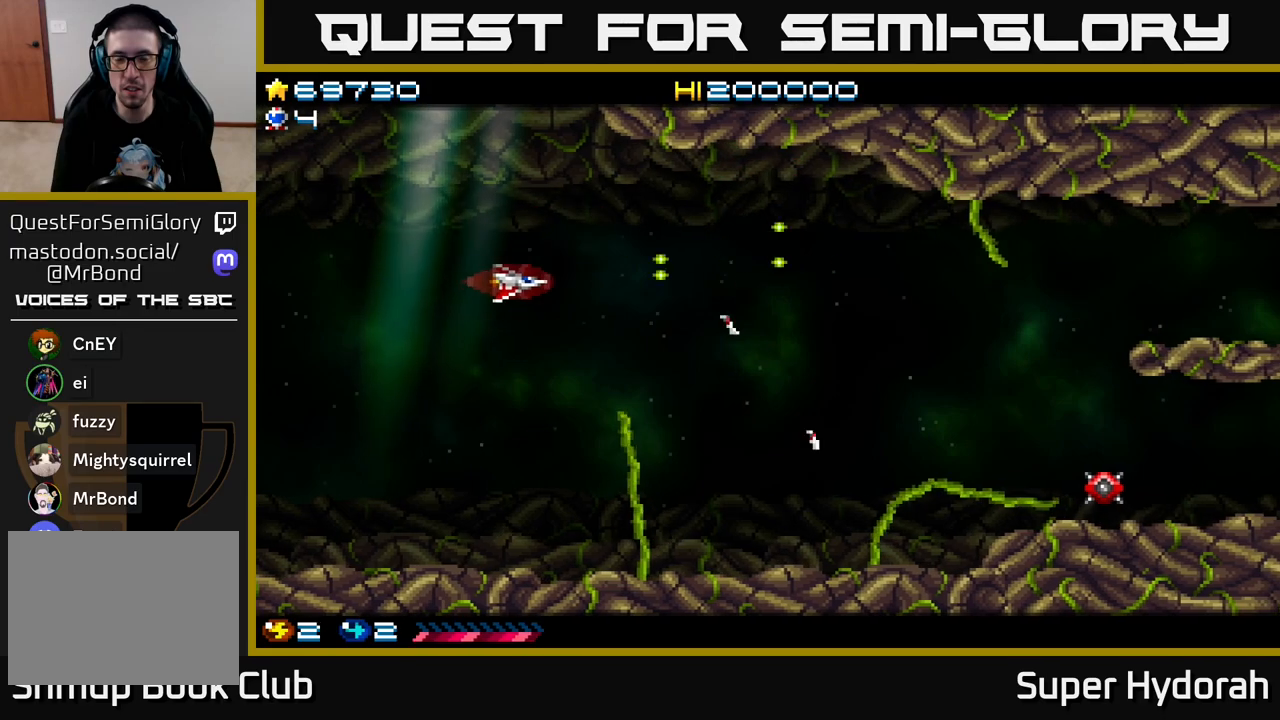
{"buttons": ["A", "DPAD_DOWN"], "left_stick": "center", "events": [[33, "DPAD_LEFT", "up"]]}
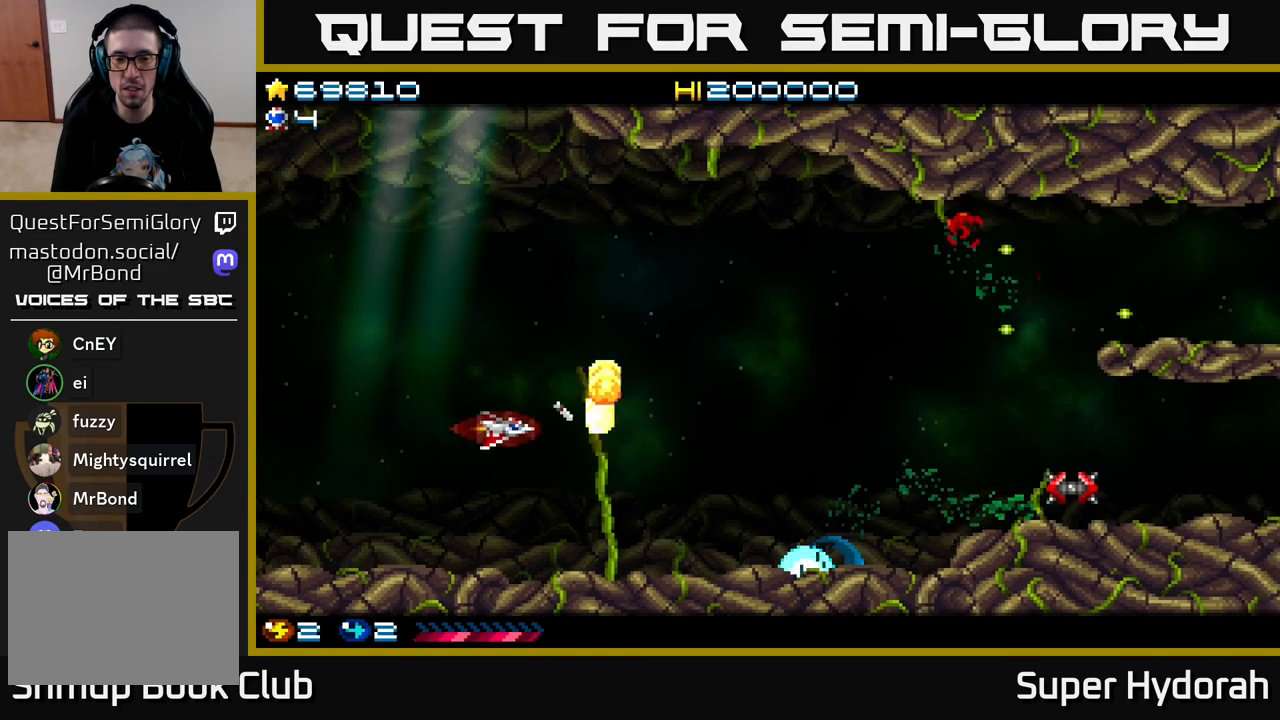
{"buttons": ["A"], "left_stick": "center", "events": [[250, "DPAD_DOWN", "up"]]}
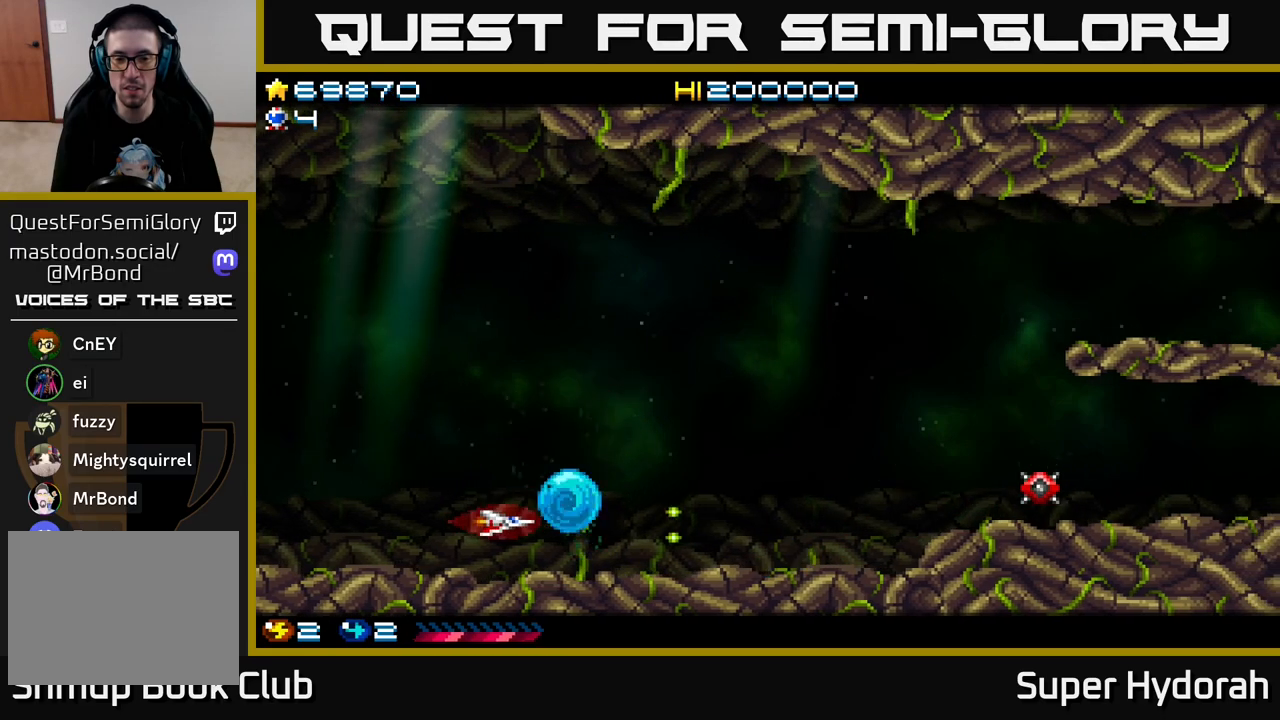
{"buttons": ["A", "DPAD_UP"], "left_stick": "center", "events": [[250, "DPAD_UP", "down"], [317, "DPAD_LEFT", "down"], [417, "DPAD_LEFT", "up"]]}
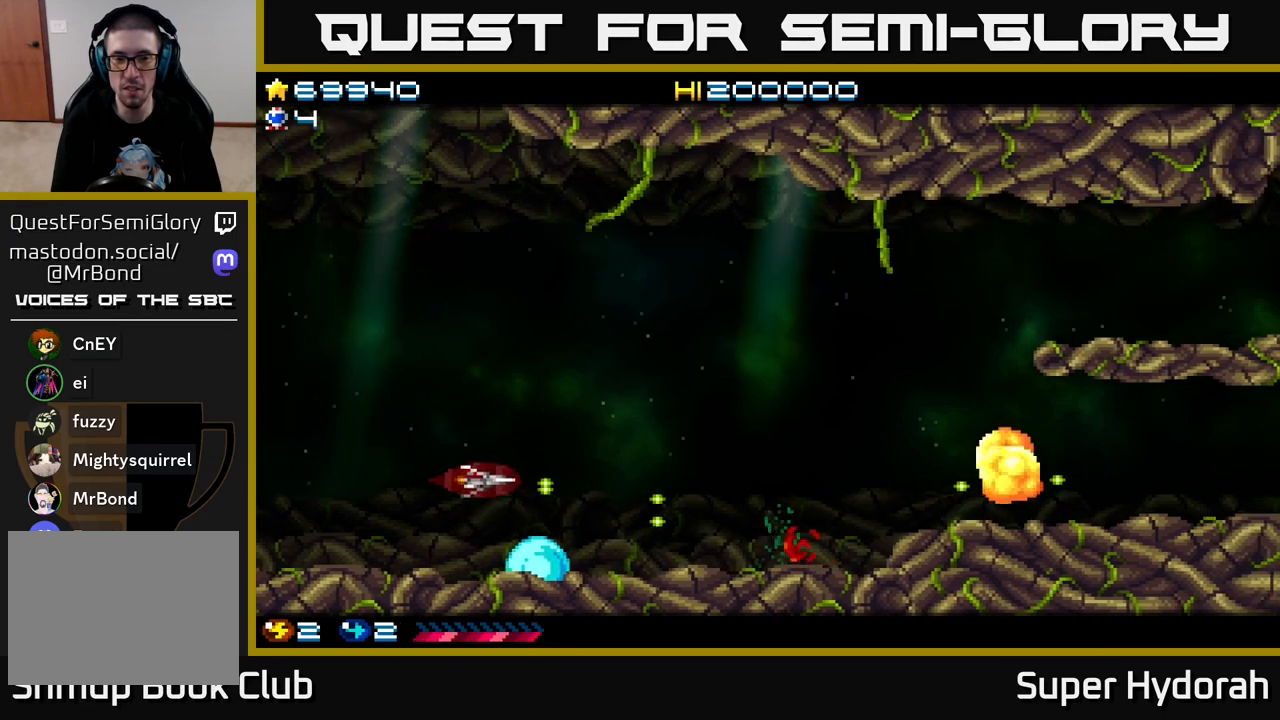
{"buttons": ["A", "DPAD_UP", "DPAD_LEFT"], "left_stick": "center", "events": [[250, "DPAD_LEFT", "down"]]}
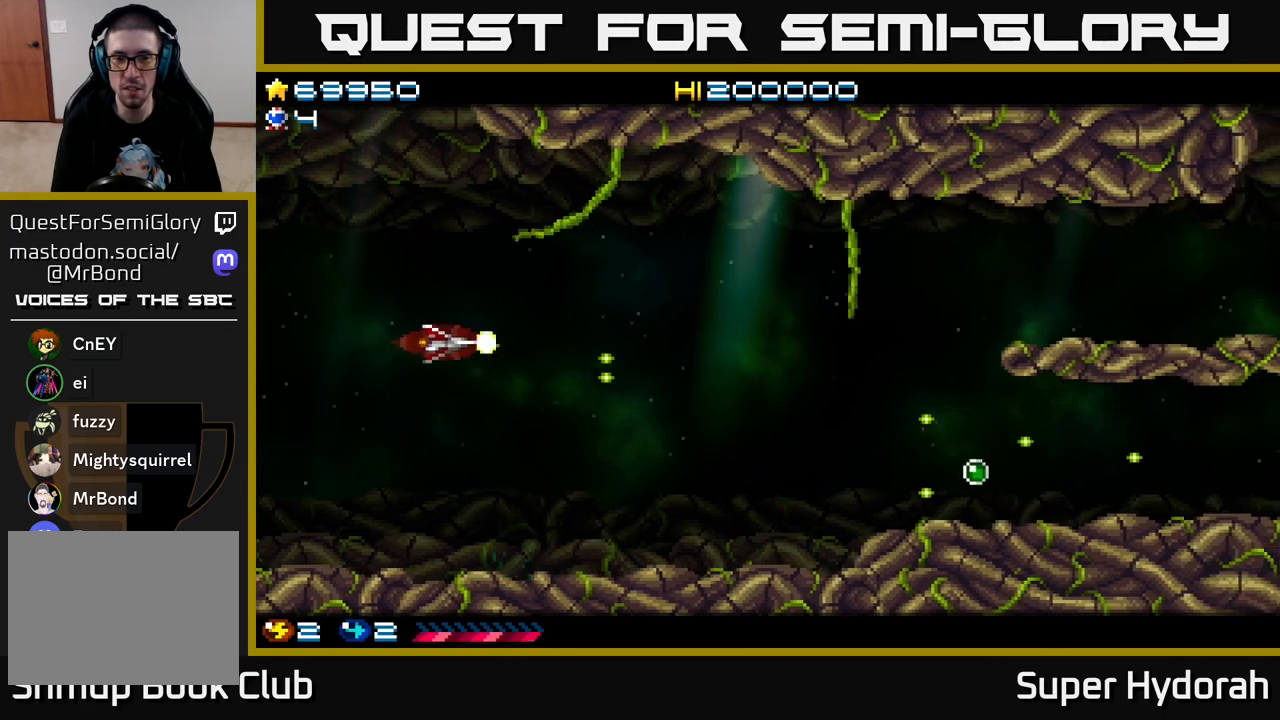
{"buttons": ["A", "DPAD_UP"], "left_stick": "center", "events": [[350, "DPAD_LEFT", "up"]]}
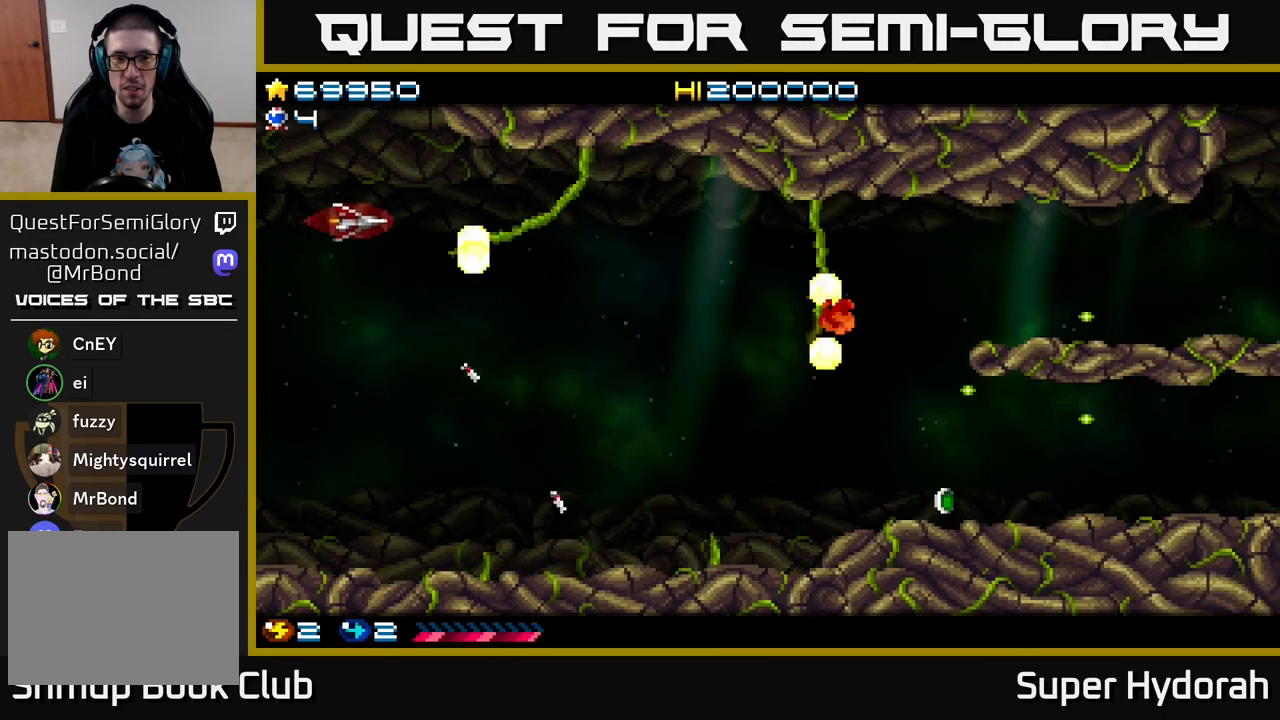
{"buttons": ["A"], "left_stick": "center", "events": [[50, "DPAD_RIGHT", "down"], [133, "DPAD_UP", "up"], [250, "DPAD_RIGHT", "up"]]}
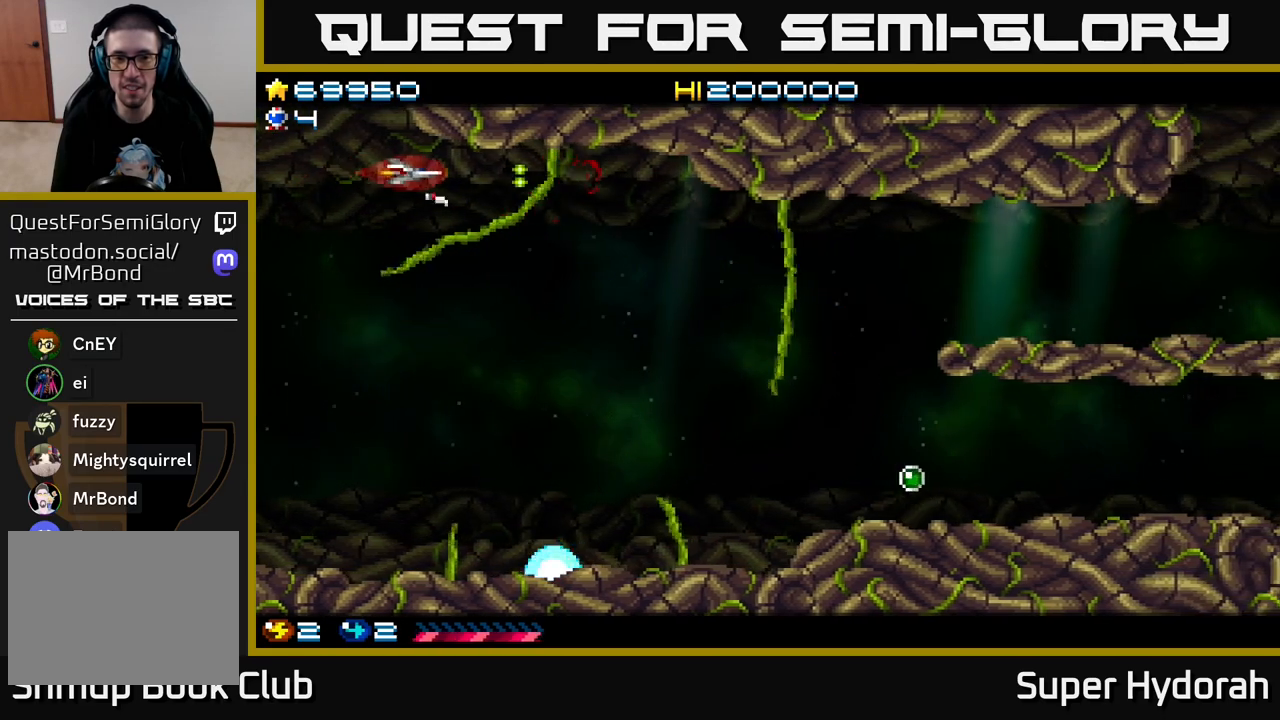
{"buttons": ["A", "DPAD_DOWN"], "left_stick": "center", "events": [[33, "DPAD_RIGHT", "down"], [250, "DPAD_RIGHT", "up"], [350, "DPAD_DOWN", "down"]]}
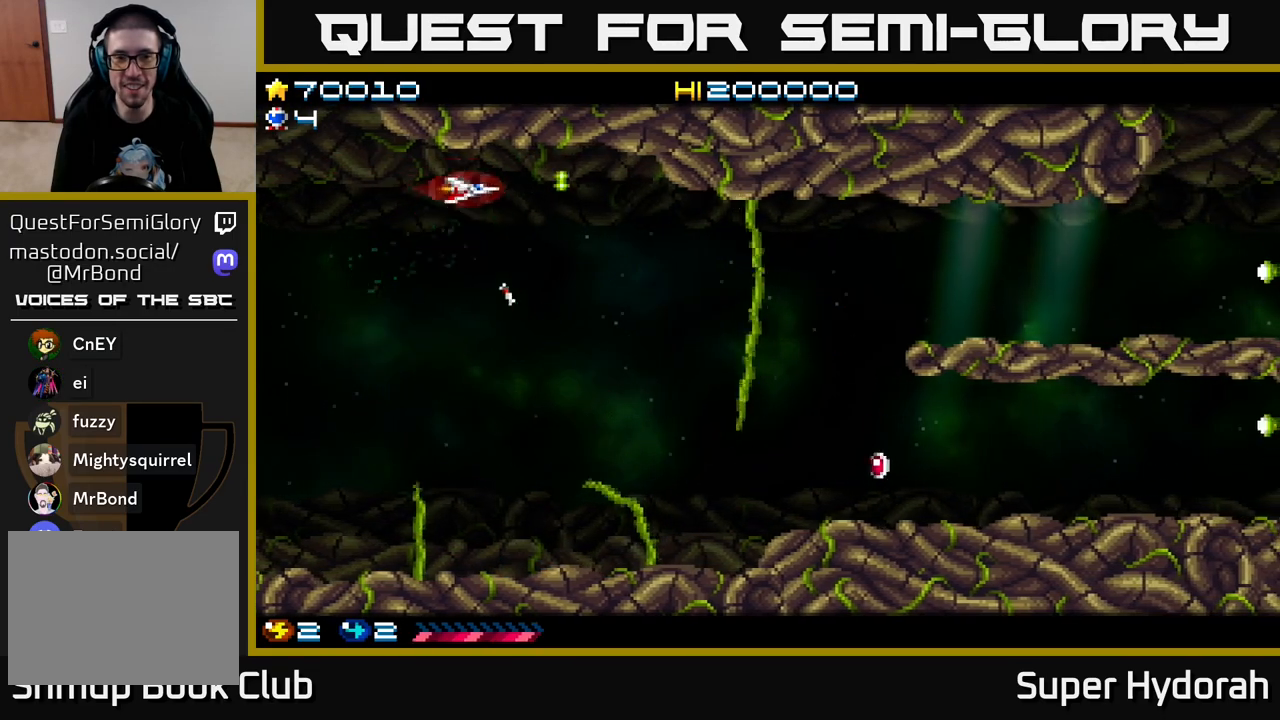
{"buttons": ["A", "DPAD_DOWN"], "left_stick": "center", "events": [[233, "DPAD_LEFT", "down"], [367, "DPAD_LEFT", "up"]]}
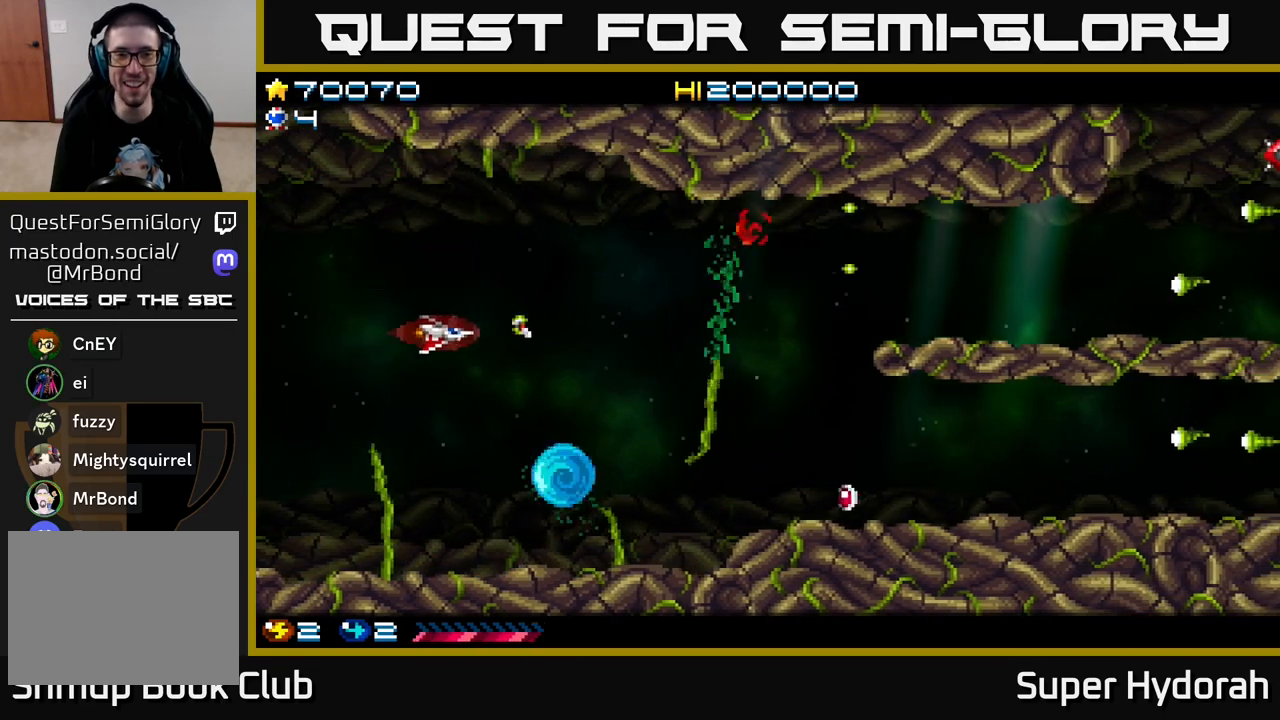
{"buttons": ["A", "DPAD_DOWN"], "left_stick": "center", "events": [[267, "DPAD_RIGHT", "down"], [400, "DPAD_RIGHT", "up"]]}
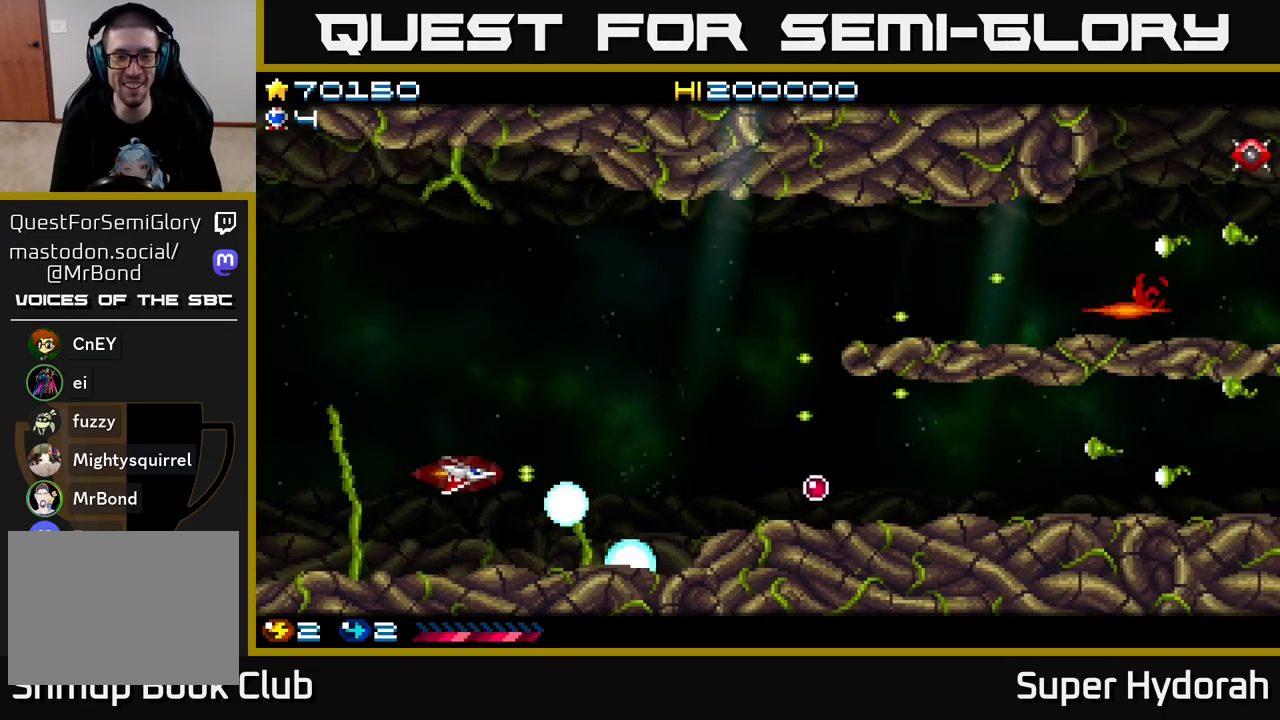
{"buttons": ["A", "DPAD_UP", "DPAD_RIGHT"], "left_stick": "center", "events": [[150, "DPAD_DOWN", "up"], [250, "DPAD_UP", "down"], [417, "DPAD_RIGHT", "down"]]}
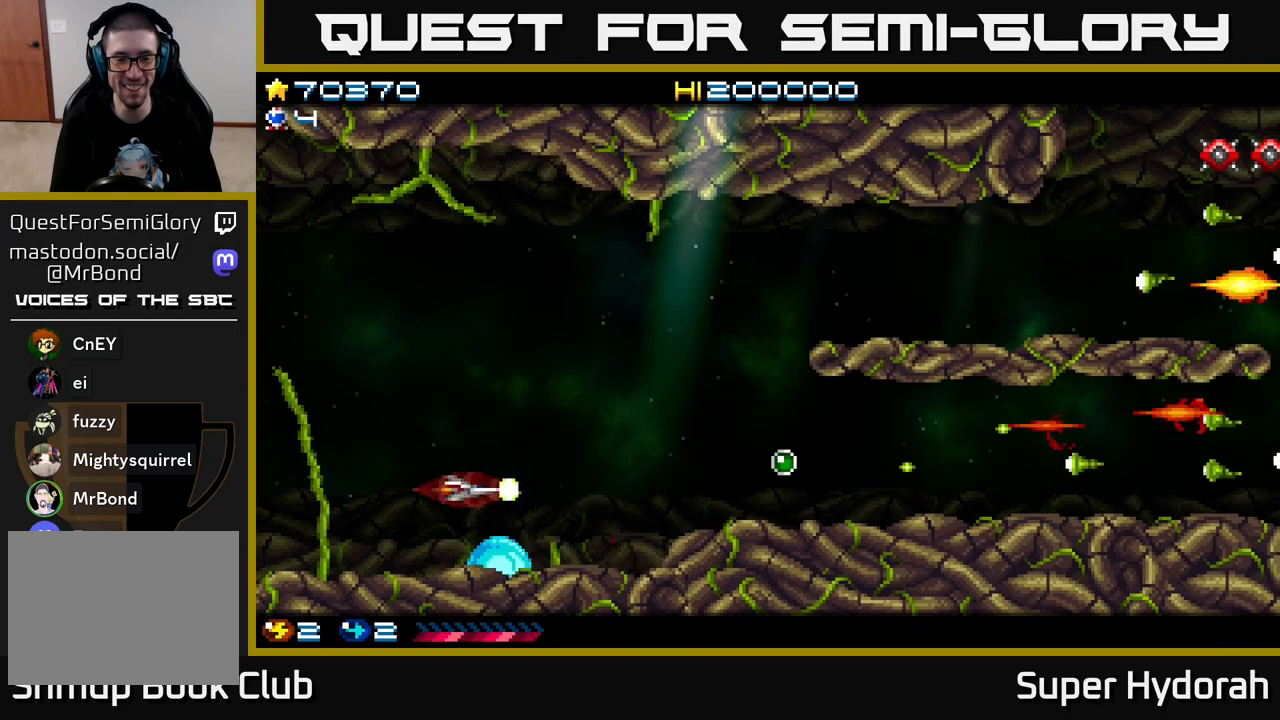
{"buttons": ["A", "DPAD_RIGHT"], "left_stick": "center", "events": [[233, "DPAD_UP", "up"]]}
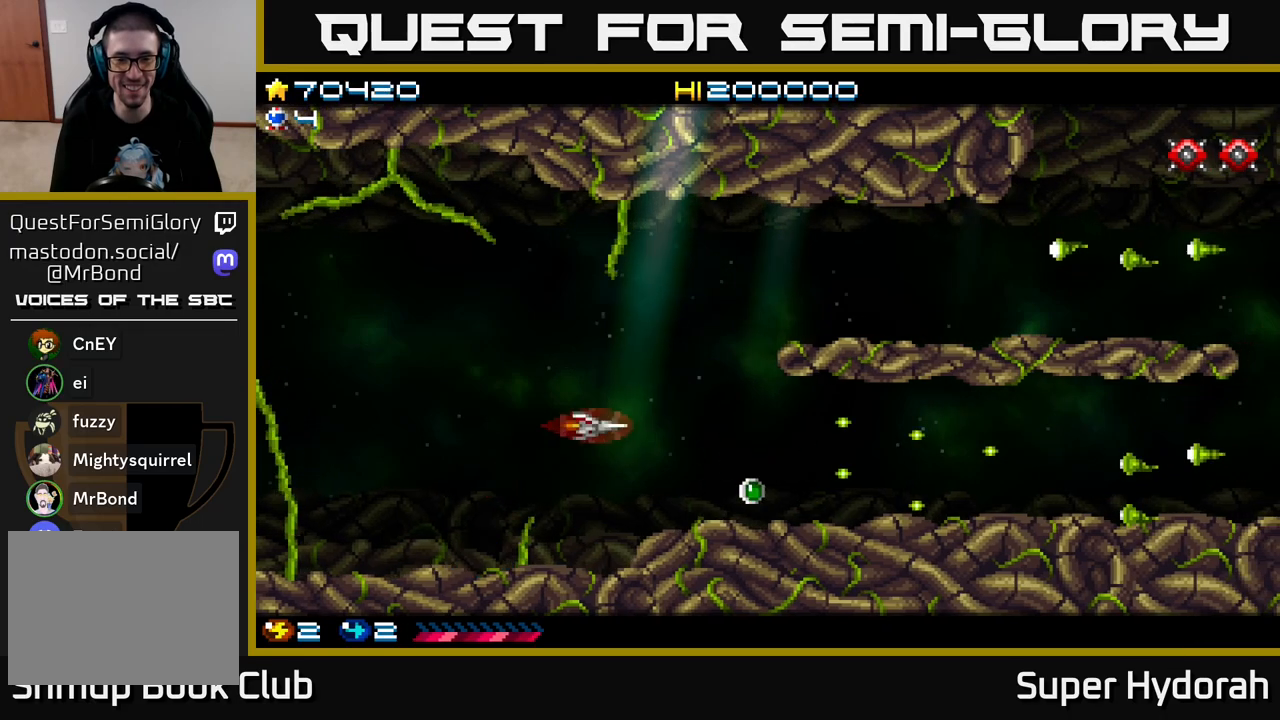
{"buttons": ["A", "DPAD_UP"], "left_stick": "center", "events": [[17, "DPAD_DOWN", "down"], [117, "DPAD_DOWN", "up"], [283, "DPAD_DOWN", "down"], [450, "DPAD_DOWN", "up"], [483, "DPAD_RIGHT", "up"], [483, "DPAD_UP", "down"]]}
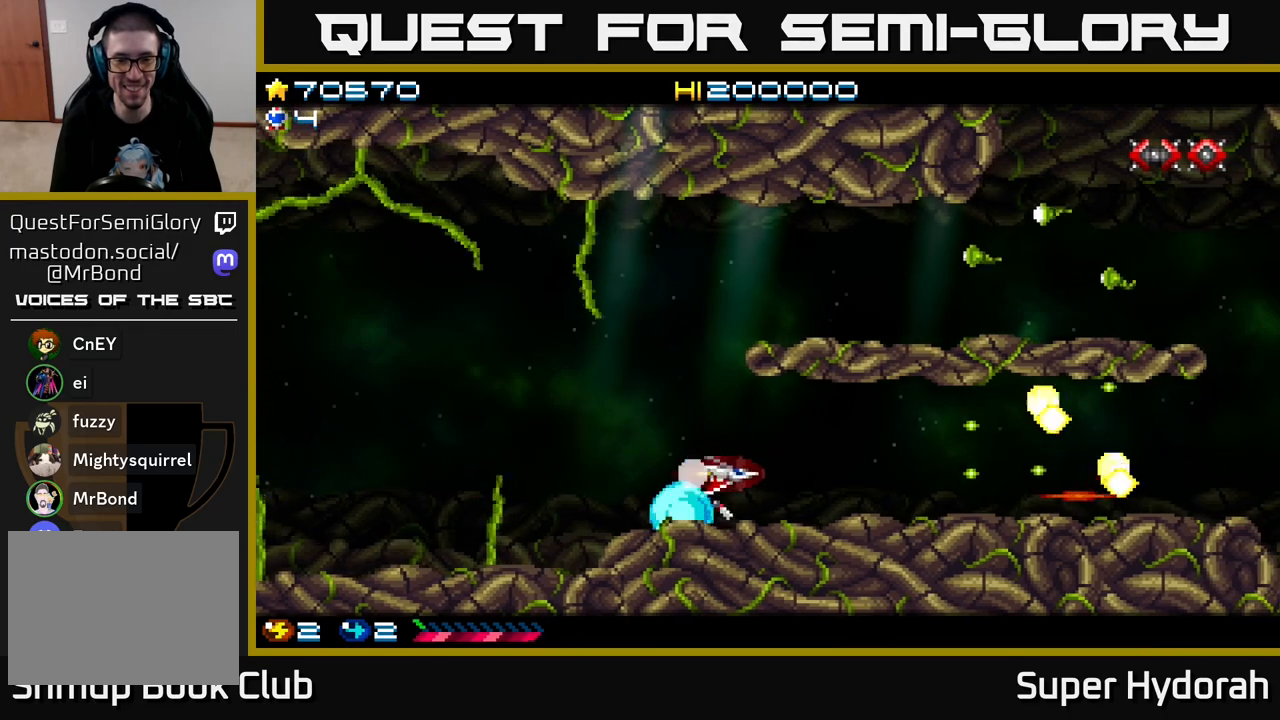
{"buttons": ["A", "DPAD_UP"], "left_stick": "center", "events": [[17, "DPAD_LEFT", "down"], [417, "DPAD_LEFT", "up"]]}
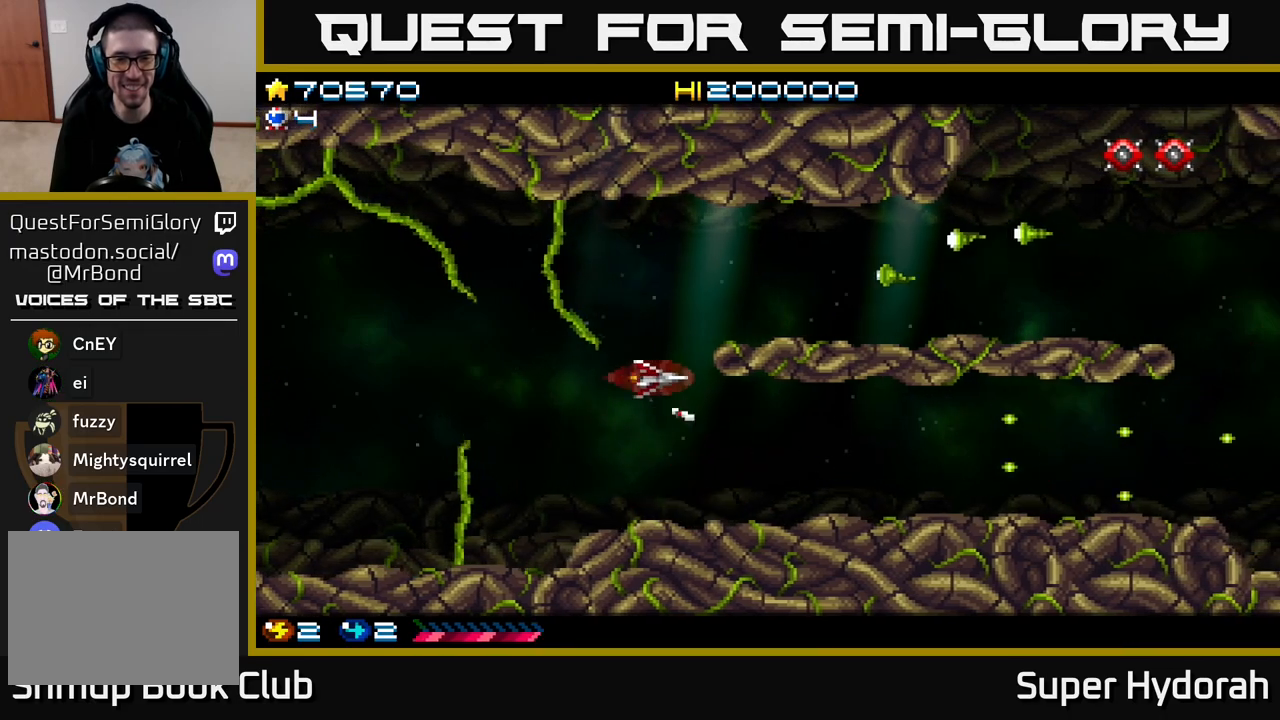
{"buttons": ["A", "DPAD_DOWN"], "left_stick": "center", "events": [[350, "DPAD_UP", "up"], [417, "DPAD_DOWN", "down"]]}
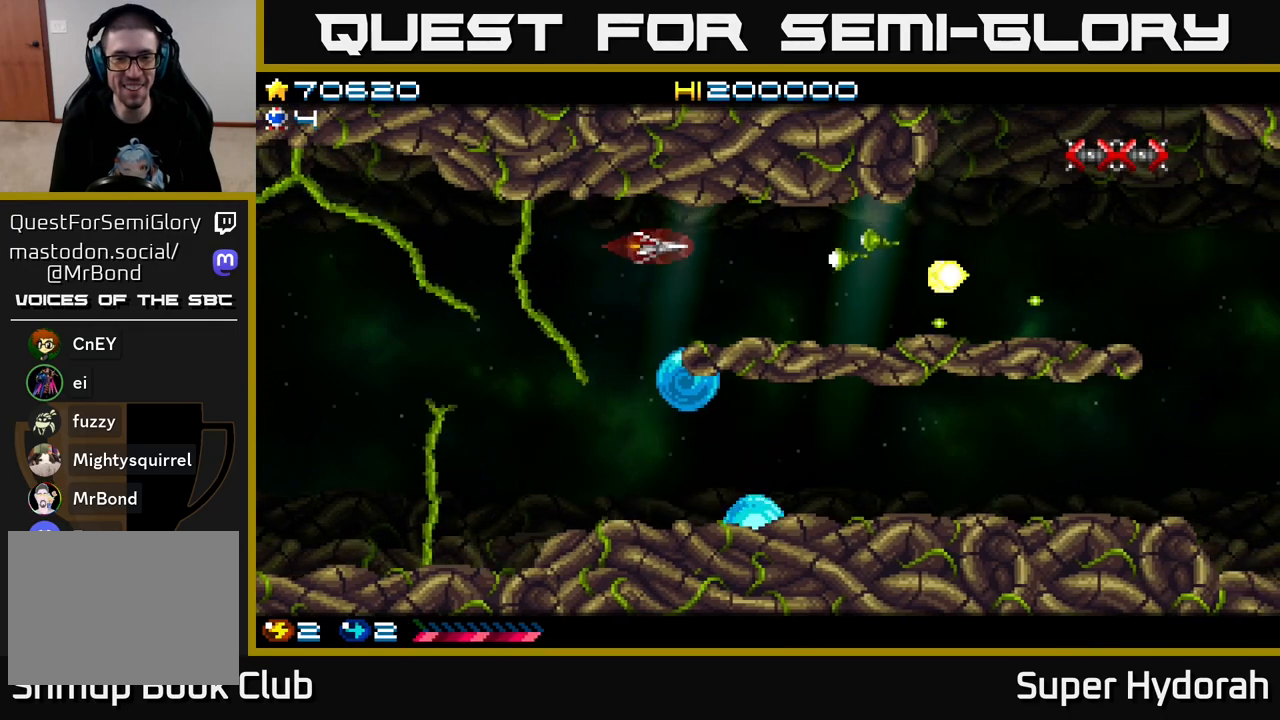
{"buttons": ["A", "DPAD_UP"], "left_stick": "center", "events": [[33, "DPAD_DOWN", "up"], [267, "DPAD_RIGHT", "down"], [417, "DPAD_RIGHT", "up"], [433, "DPAD_UP", "down"]]}
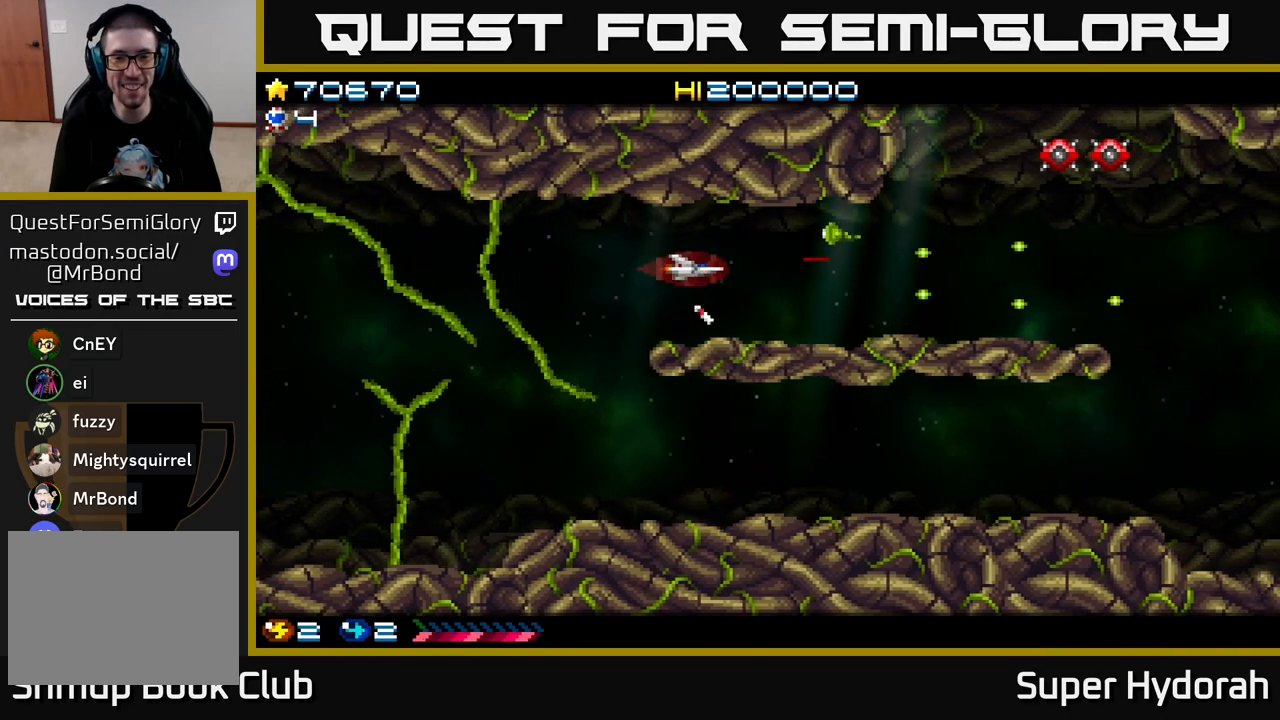
{"buttons": ["DPAD_RIGHT"], "left_stick": "center", "events": [[33, "DPAD_RIGHT", "down"], [67, "DPAD_UP", "up"], [150, "DPAD_RIGHT", "up"], [367, "DPAD_RIGHT", "down"], [433, "A", "up"]]}
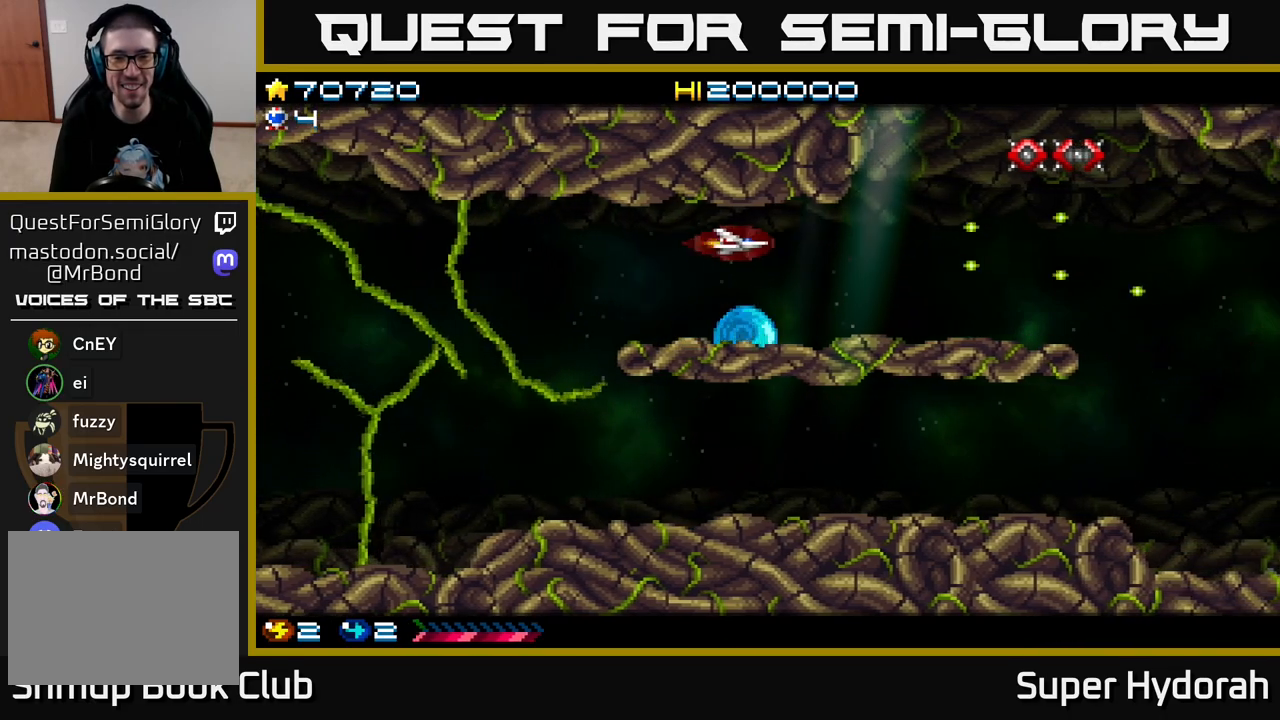
{"buttons": ["DPAD_UP", "DPAD_RIGHT"], "left_stick": "center", "events": [[267, "DPAD_UP", "down"]]}
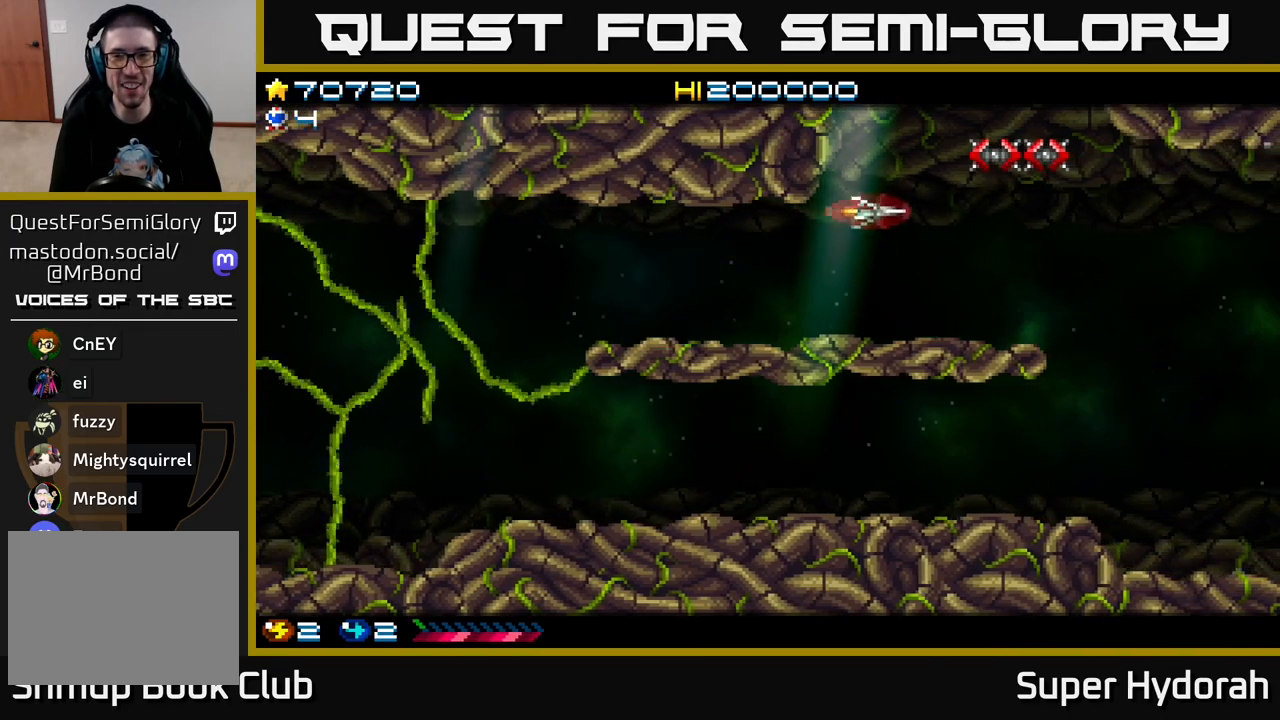
{"buttons": ["A", "DPAD_DOWN"], "left_stick": "center", "events": [[17, "DPAD_RIGHT", "up"], [50, "A", "down"], [133, "DPAD_UP", "up"], [300, "DPAD_DOWN", "down"], [350, "DPAD_LEFT", "down"], [450, "DPAD_LEFT", "up"]]}
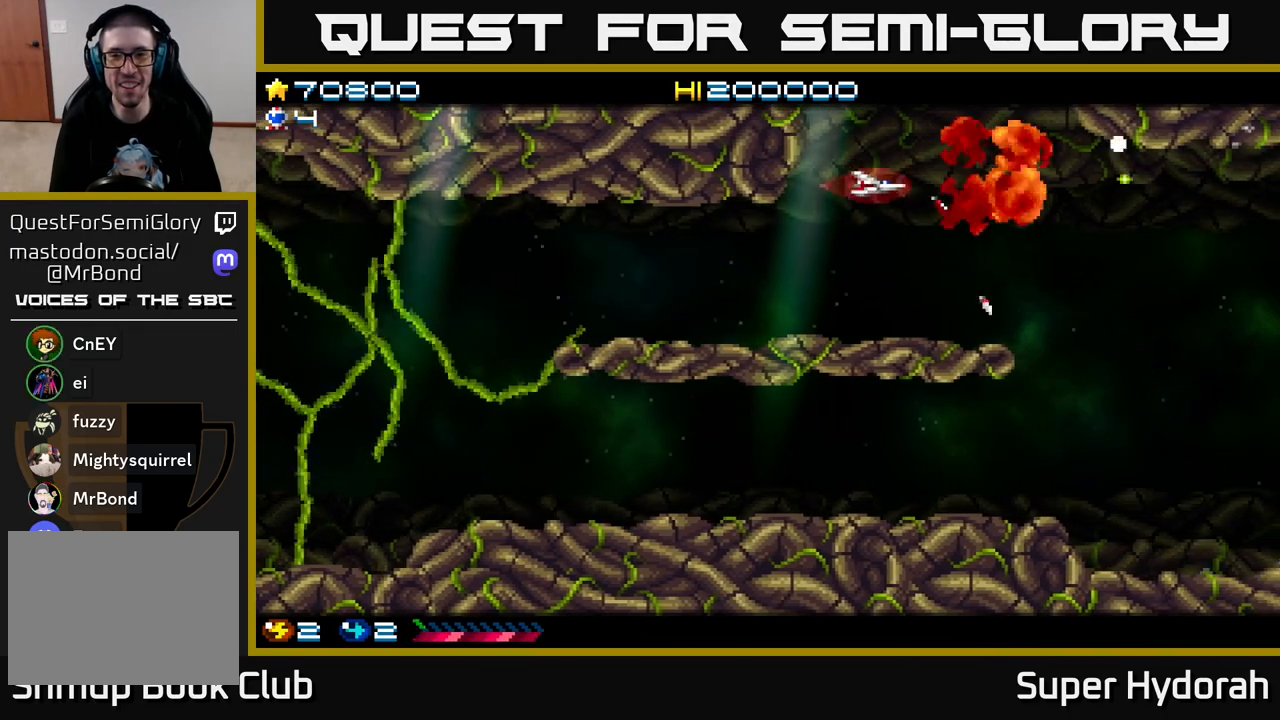
{"buttons": ["DPAD_LEFT"], "left_stick": "center", "events": [[50, "A", "up"], [50, "DPAD_DOWN", "up"], [117, "DPAD_LEFT", "down"], [200, "DPAD_LEFT", "up"], [300, "DPAD_UP", "down"], [467, "DPAD_LEFT", "down"], [500, "DPAD_UP", "up"]]}
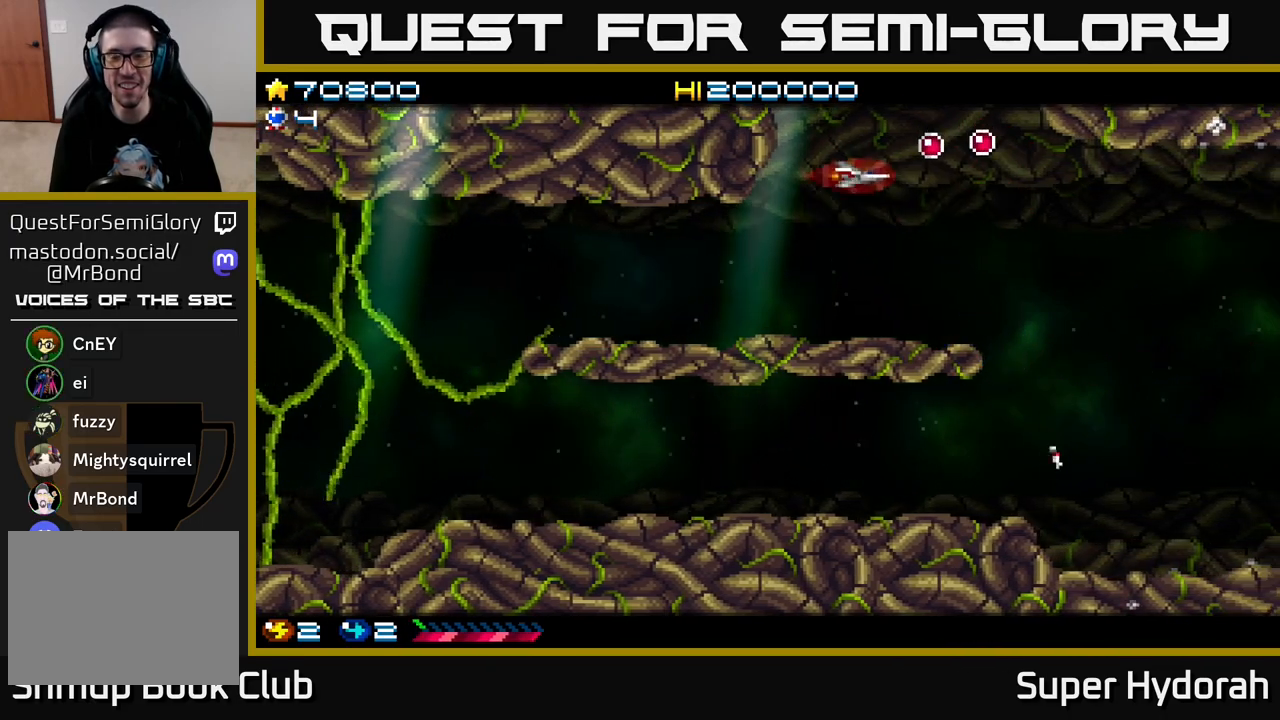
{"buttons": ["A", "DPAD_LEFT"], "left_stick": "center", "events": [[133, "DPAD_LEFT", "up"], [300, "A", "down"], [500, "DPAD_LEFT", "down"]]}
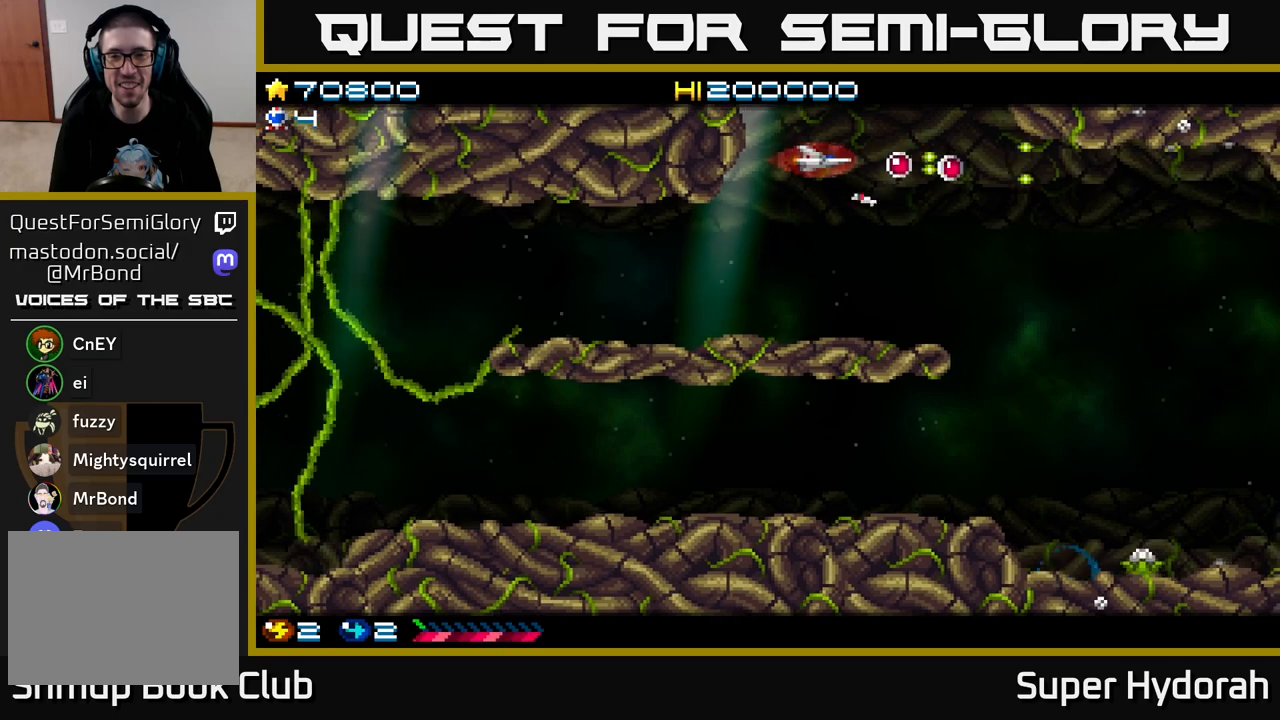
{"buttons": [], "left_stick": "center", "events": [[117, "DPAD_LEFT", "up"], [283, "A", "up"]]}
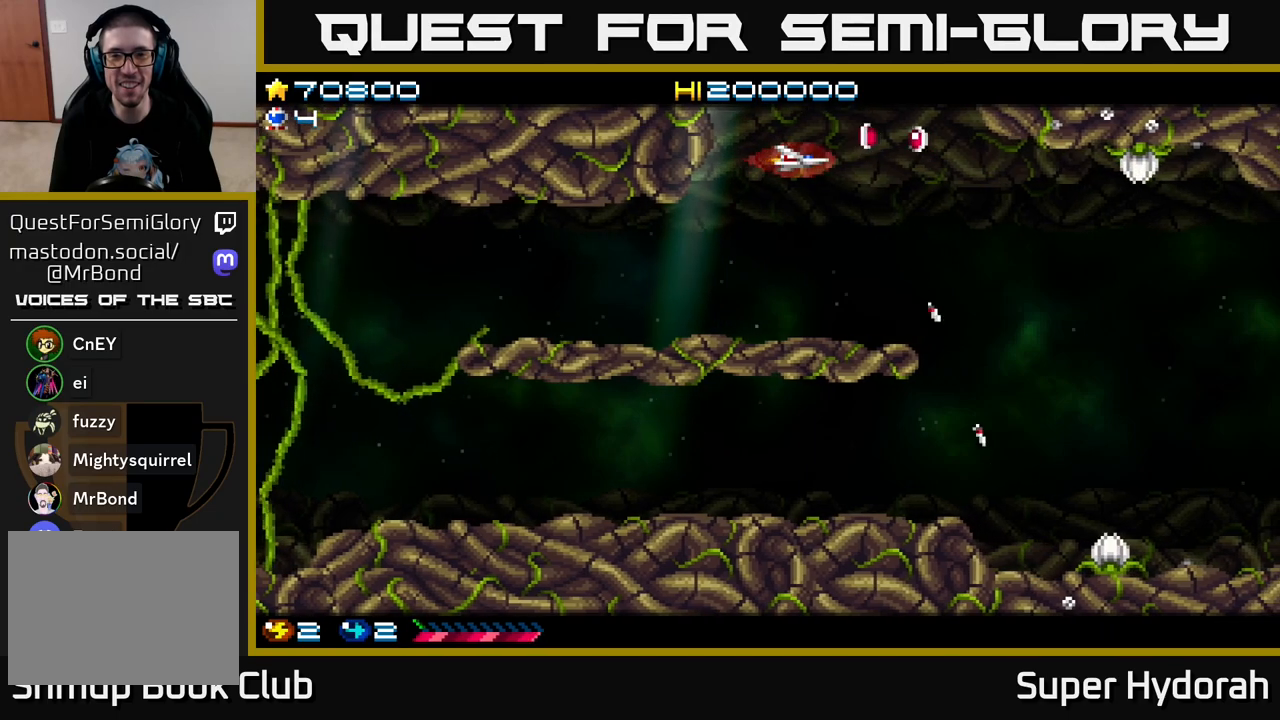
{"buttons": ["DPAD_RIGHT"], "left_stick": "center", "events": [[100, "DPAD_LEFT", "down"], [267, "DPAD_LEFT", "up"], [467, "DPAD_RIGHT", "down"]]}